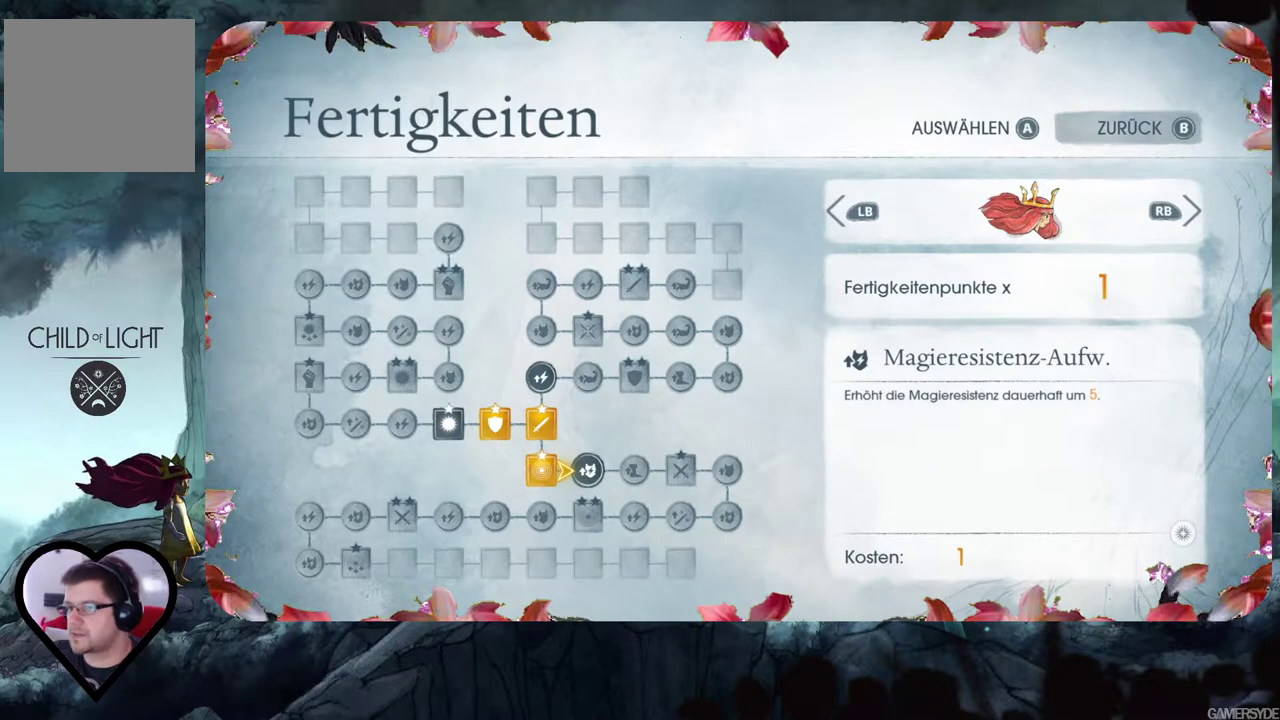
Gameplay with a controller (Xbox layout); each line is a JSON object with the inputs held at the frame after it. "events" lists button and stick changes between this image and that frame as [ms after this image, input, new state], when the widget could be followed in between. Not read: L3 R3.
{"buttons": [], "left_stick": "center", "right_stick": "center", "events": []}
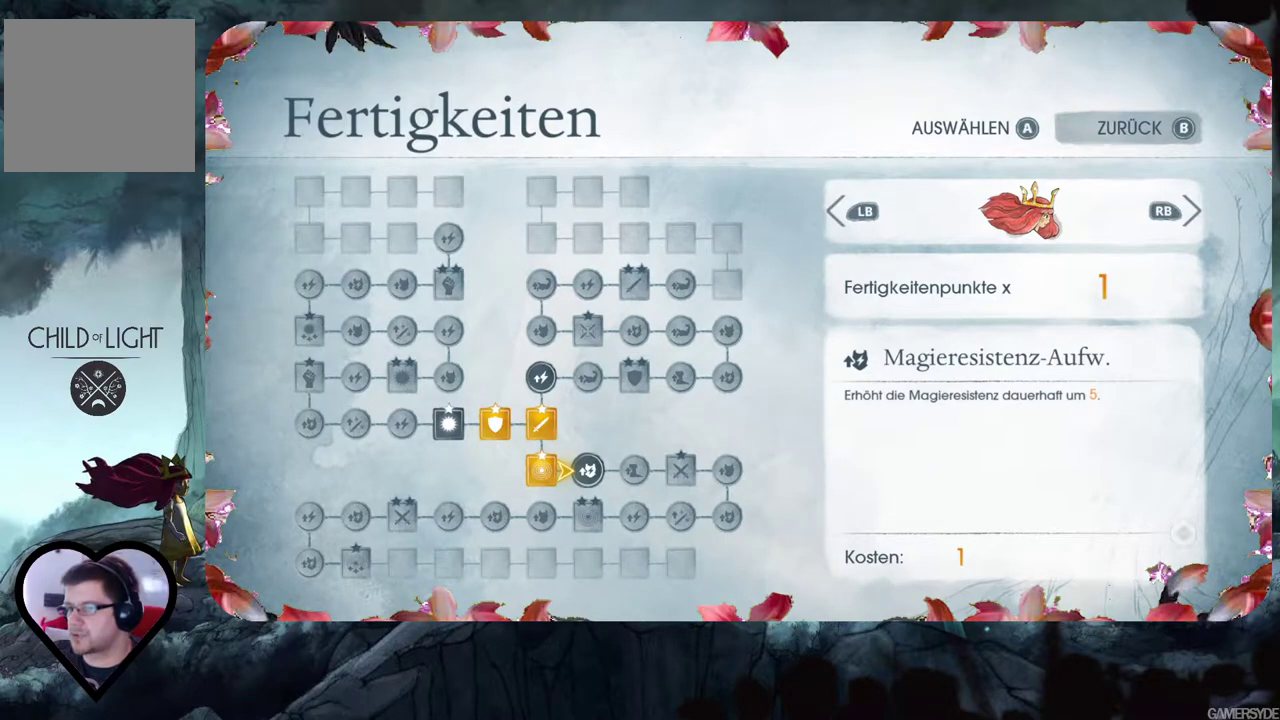
{"buttons": [], "left_stick": "center", "right_stick": "center", "events": []}
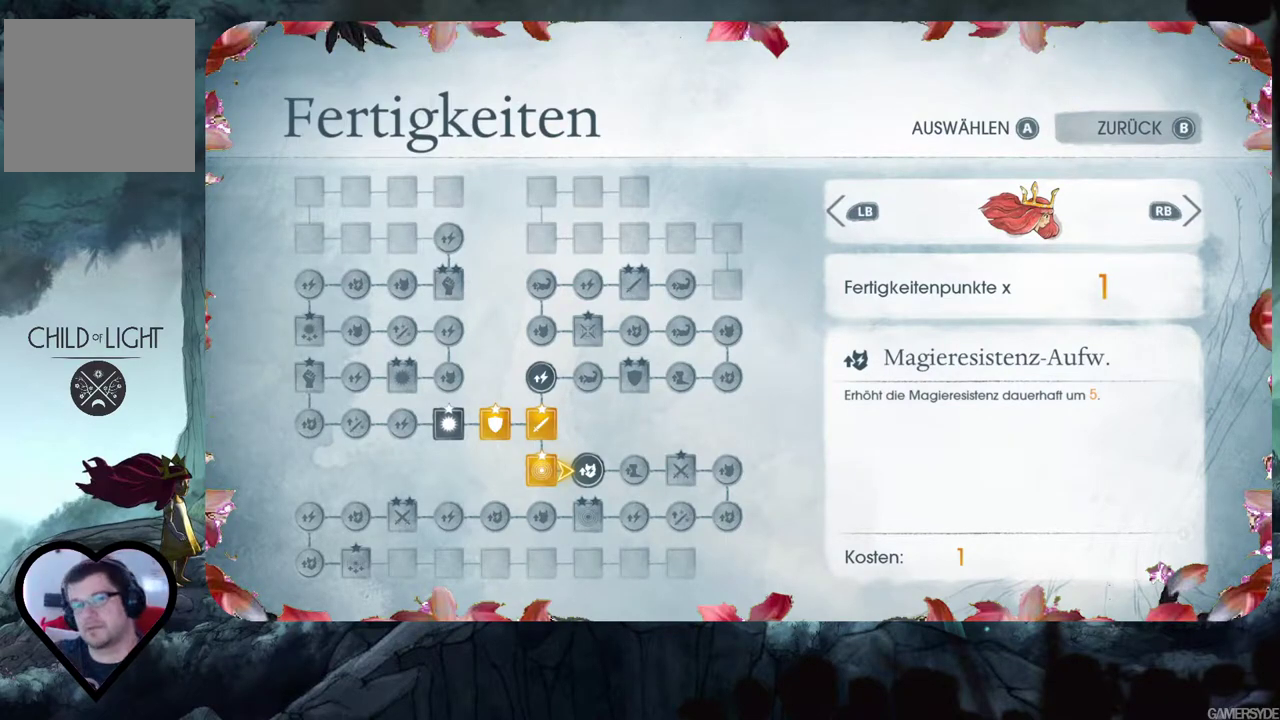
{"buttons": [], "left_stick": "center", "right_stick": "center", "events": []}
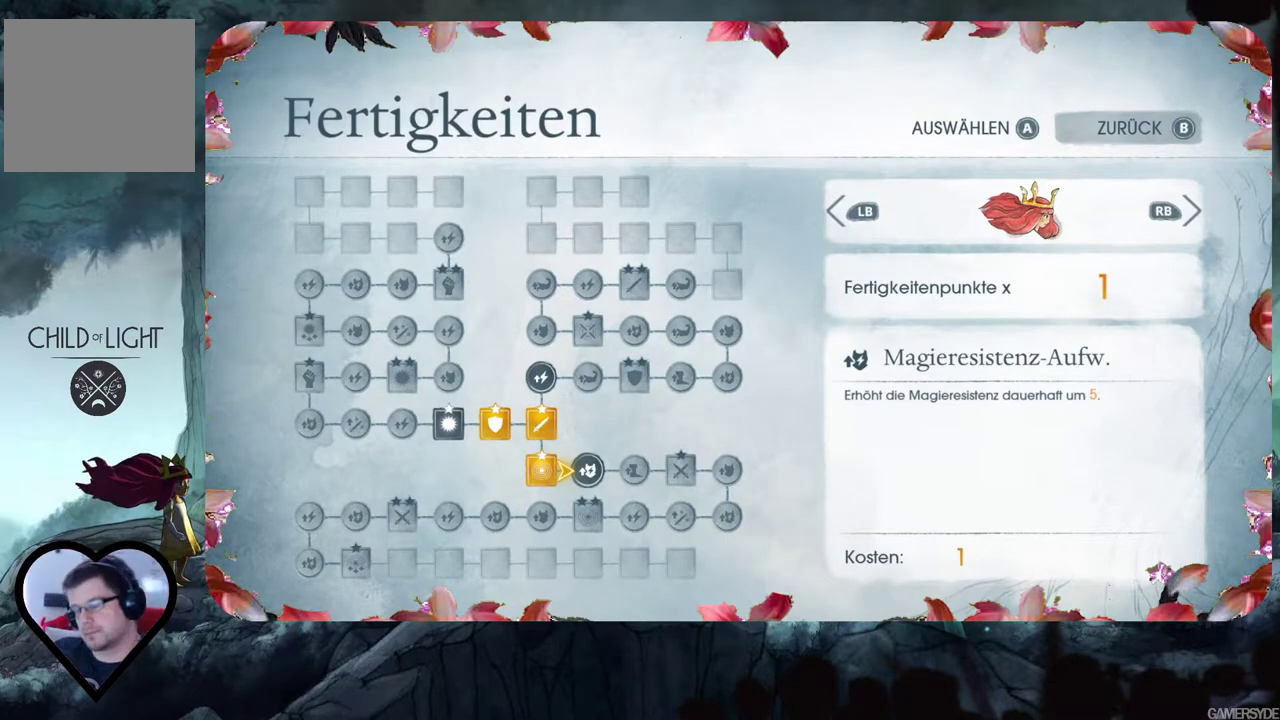
{"buttons": [], "left_stick": "center", "right_stick": "center", "events": []}
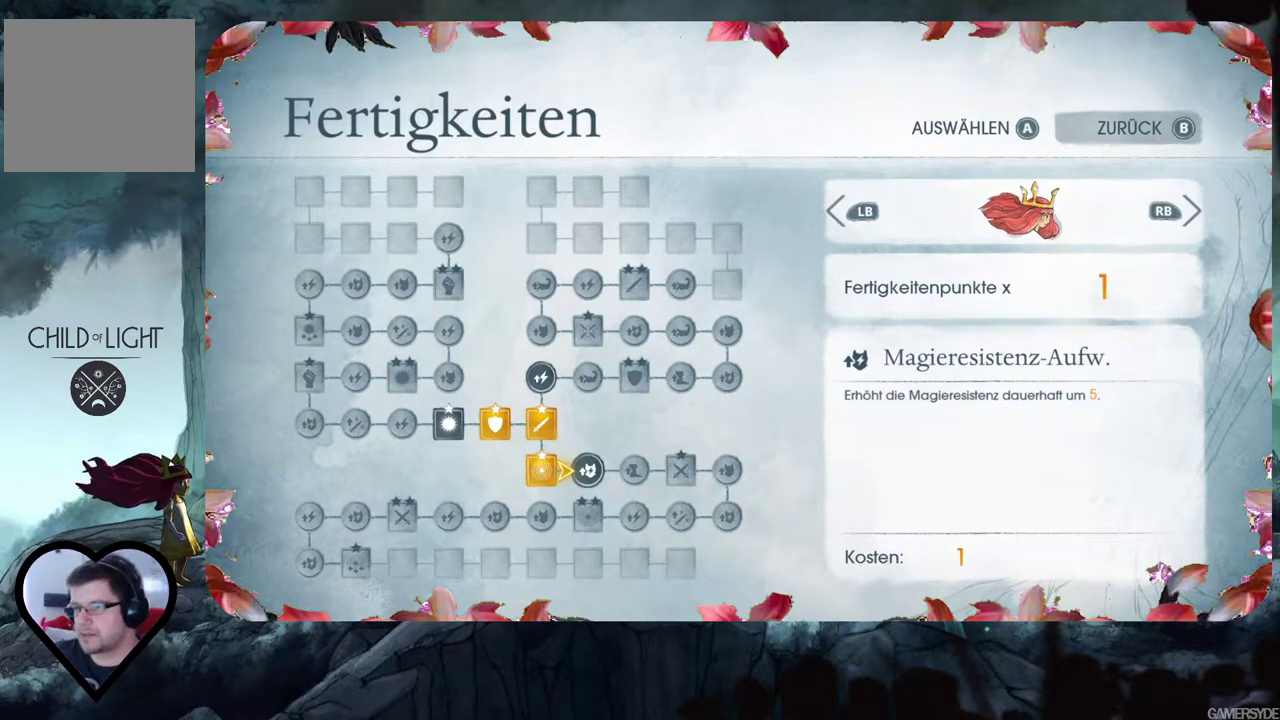
{"buttons": [], "left_stick": "center", "right_stick": "center", "events": [[100, "DPAD_UP", "down"], [233, "DPAD_UP", "up"]]}
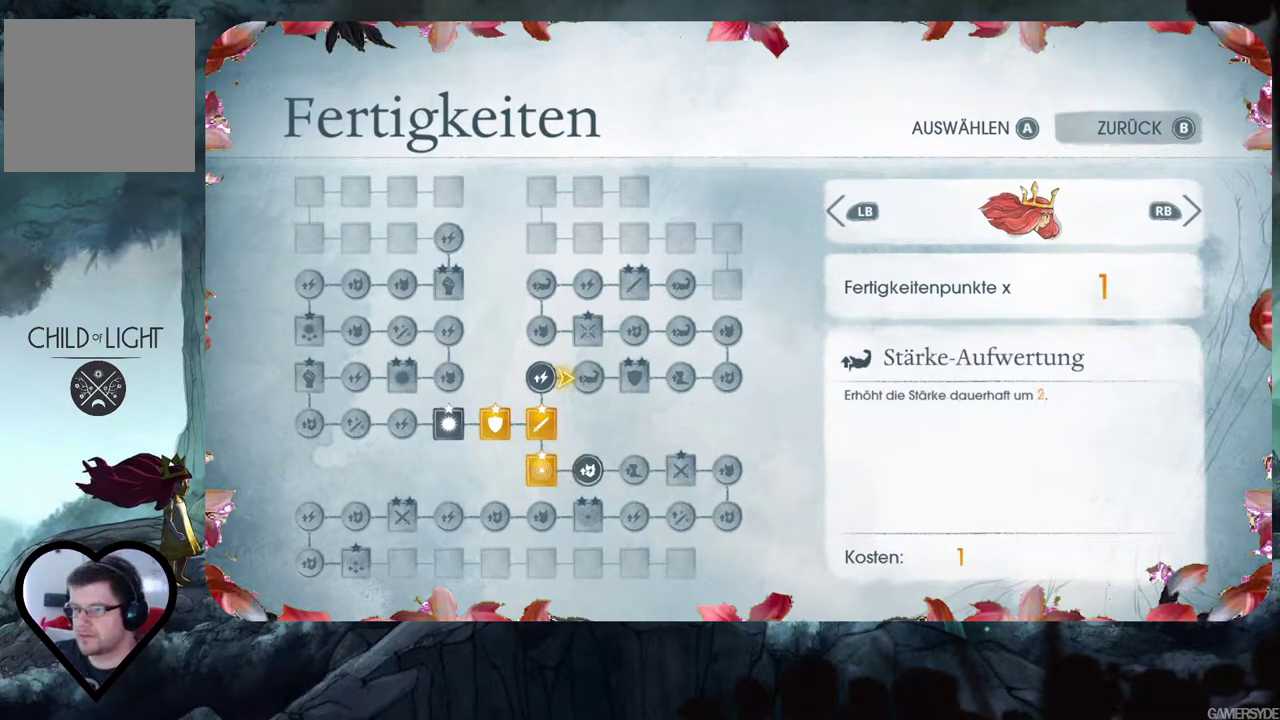
{"buttons": ["DPAD_LEFT"], "left_stick": "center", "right_stick": "center", "events": [[167, "DPAD_DOWN", "down"], [217, "DPAD_DOWN", "up"], [417, "DPAD_LEFT", "down"]]}
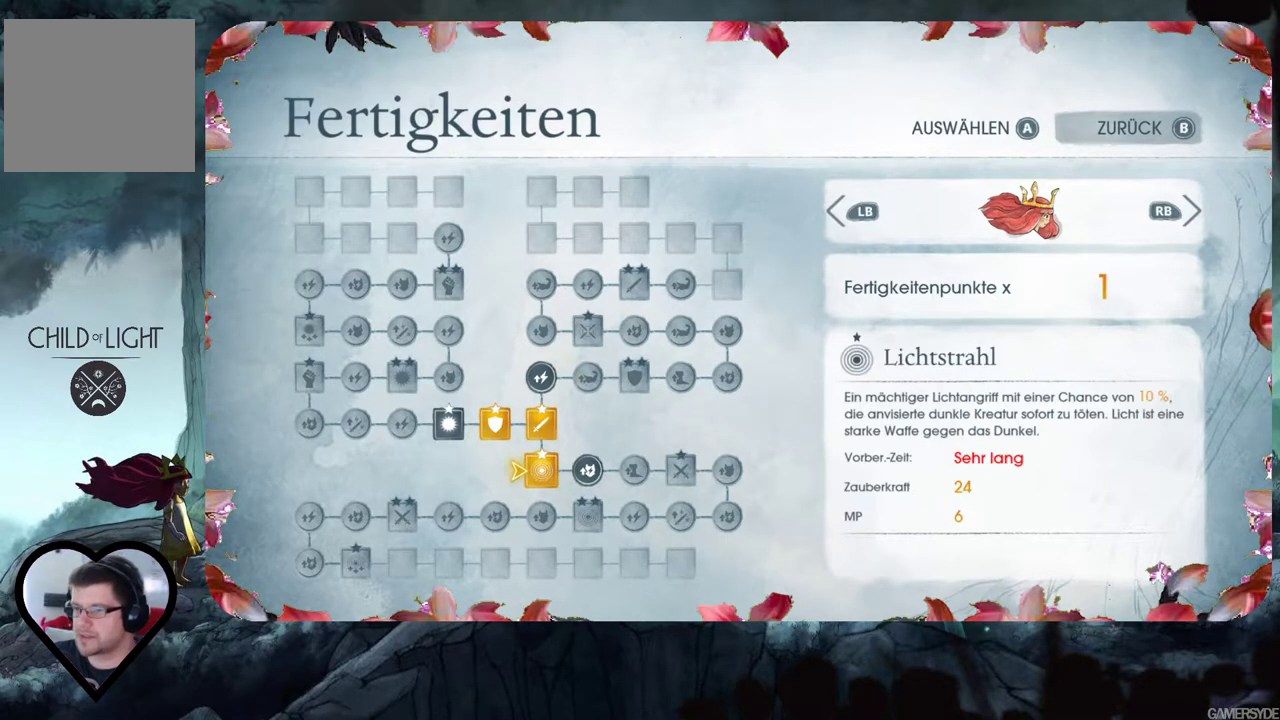
{"buttons": [], "left_stick": "center", "right_stick": "center", "events": [[17, "DPAD_LEFT", "up"], [350, "DPAD_UP", "down"], [467, "DPAD_UP", "up"]]}
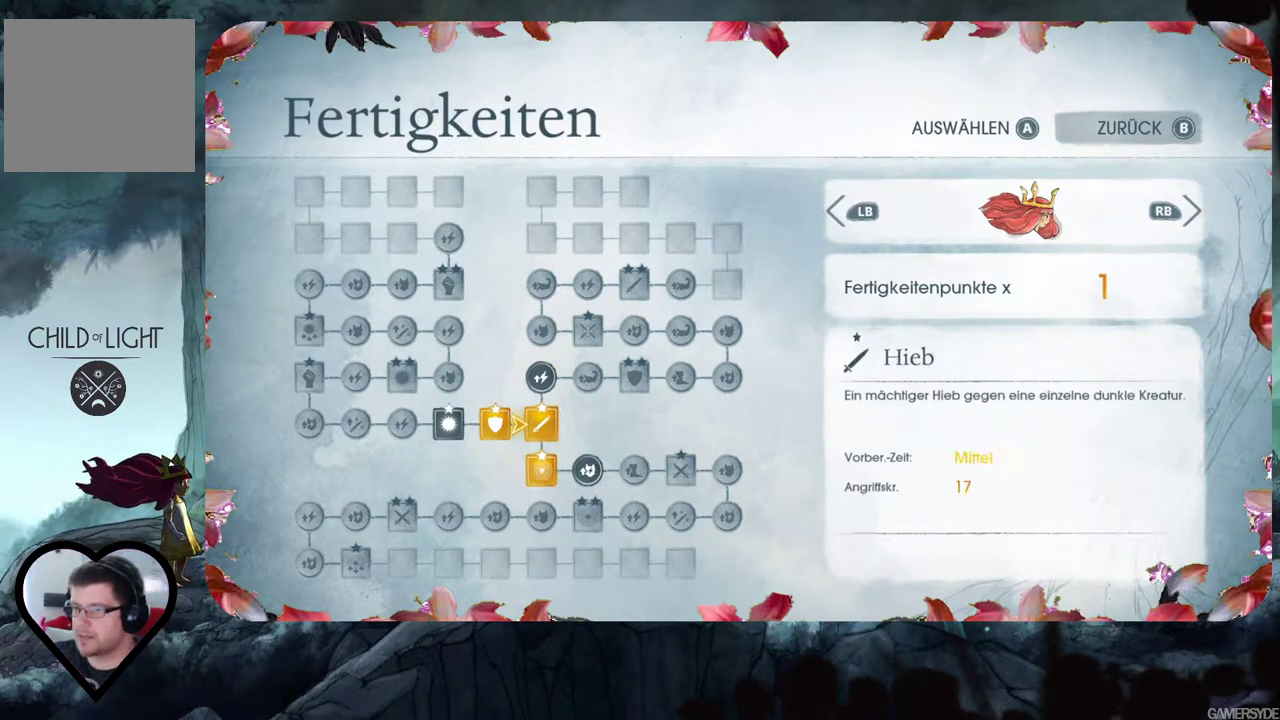
{"buttons": [], "left_stick": "center", "right_stick": "center", "events": [[117, "DPAD_LEFT", "down"], [233, "DPAD_LEFT", "up"], [283, "DPAD_LEFT", "down"], [400, "DPAD_LEFT", "up"]]}
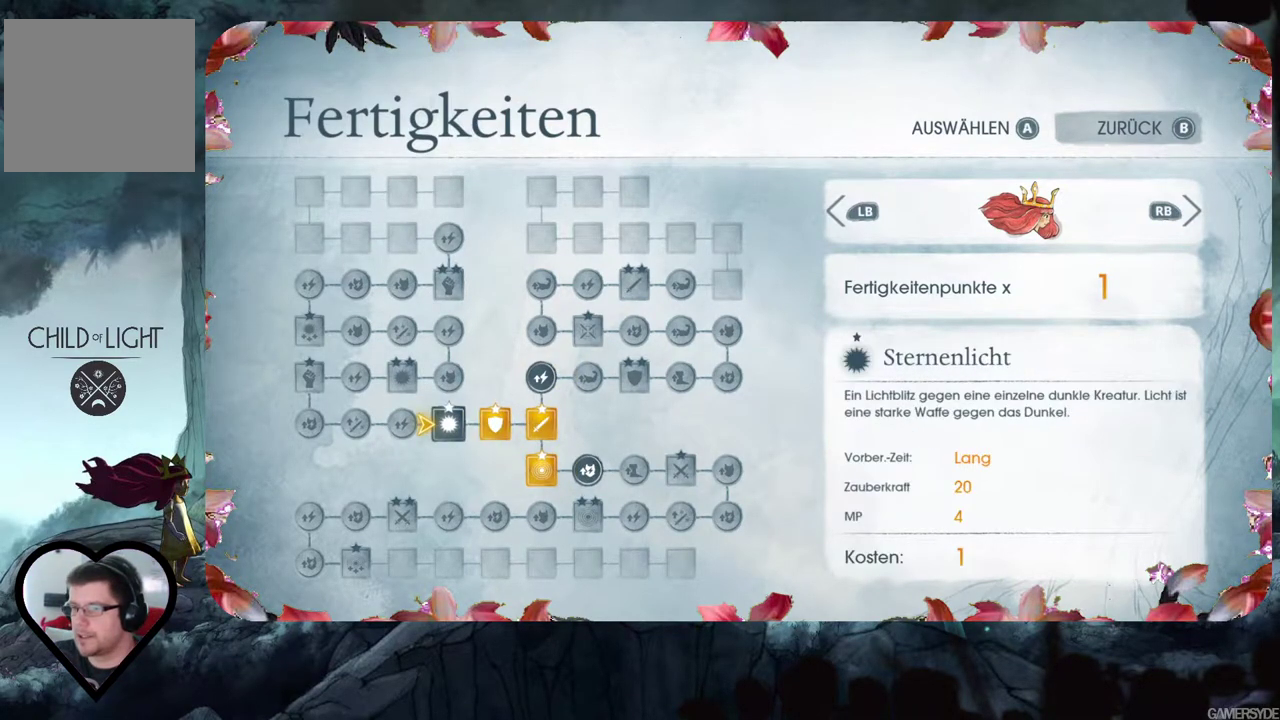
{"buttons": [], "left_stick": "center", "right_stick": "center", "events": []}
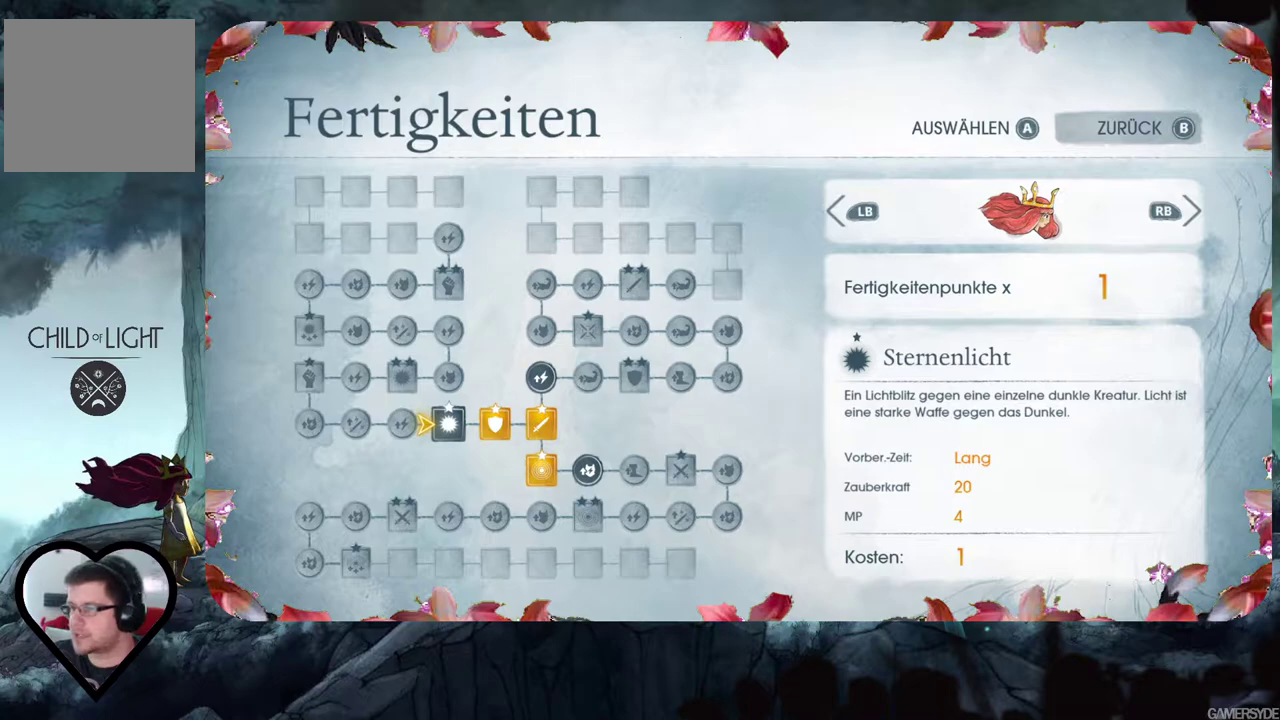
{"buttons": [], "left_stick": "center", "right_stick": "center", "events": []}
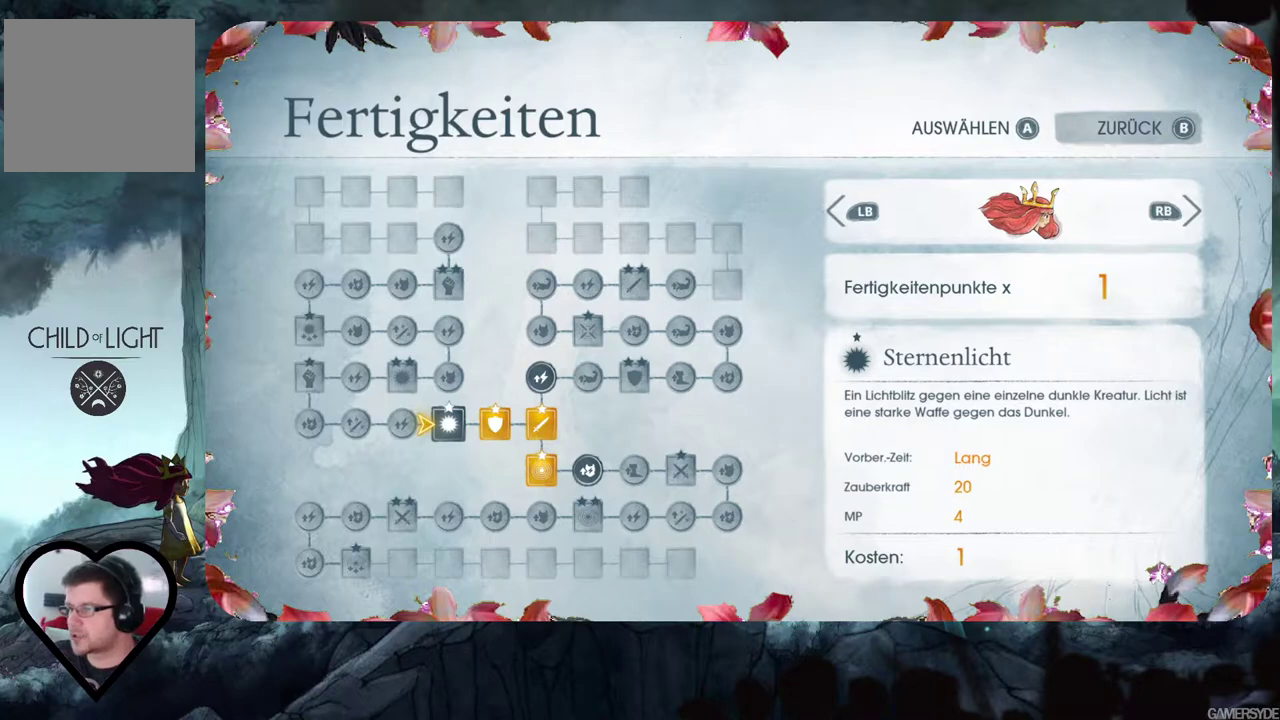
{"buttons": [], "left_stick": "center", "right_stick": "center", "events": [[117, "DPAD_RIGHT", "down"], [233, "DPAD_RIGHT", "up"], [333, "DPAD_RIGHT", "down"], [450, "DPAD_RIGHT", "up"]]}
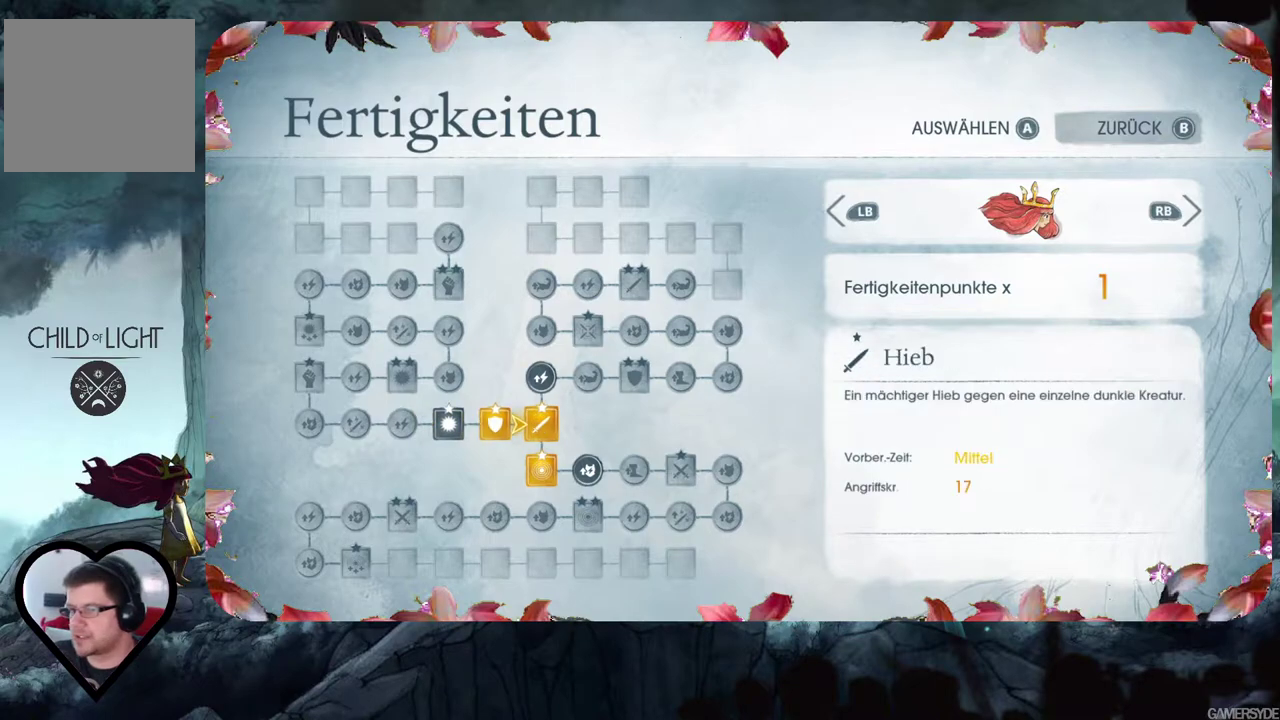
{"buttons": [], "left_stick": "center", "right_stick": "center", "events": [[200, "DPAD_LEFT", "down"], [283, "DPAD_LEFT", "up"], [367, "DPAD_LEFT", "down"], [483, "DPAD_LEFT", "up"]]}
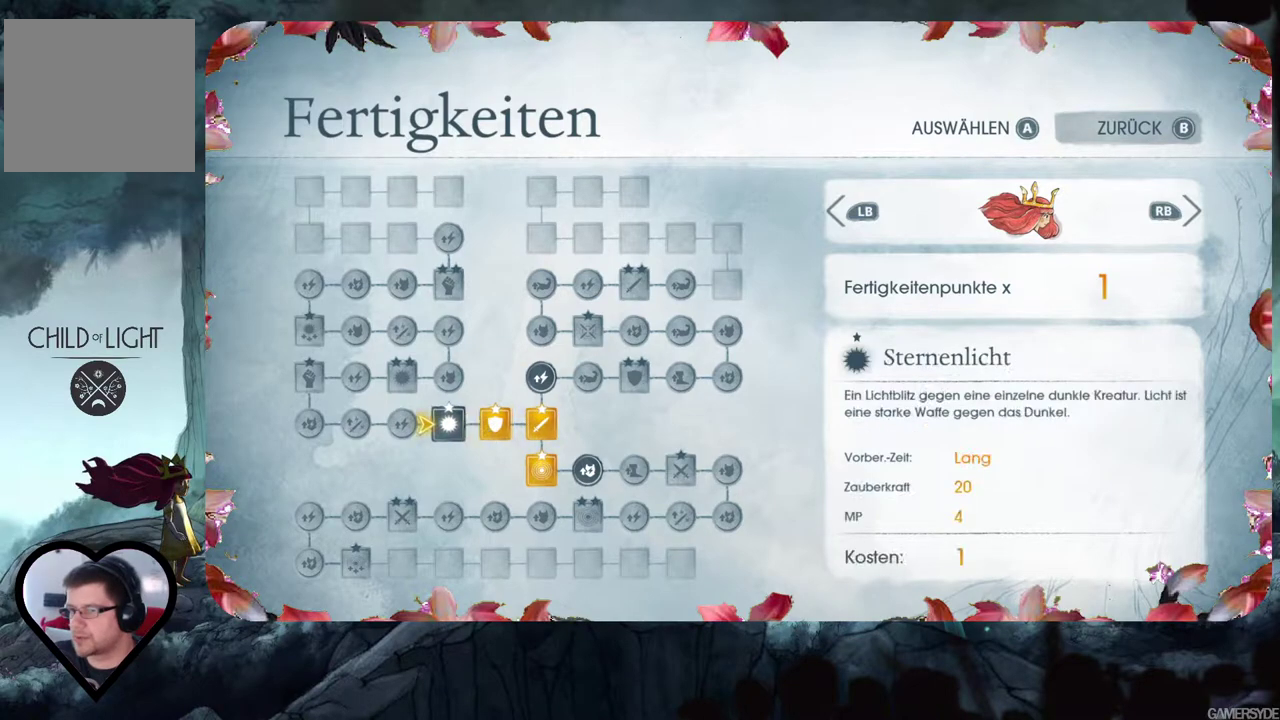
{"buttons": [], "left_stick": "center", "right_stick": "center", "events": [[133, "A", "down"], [250, "A", "up"]]}
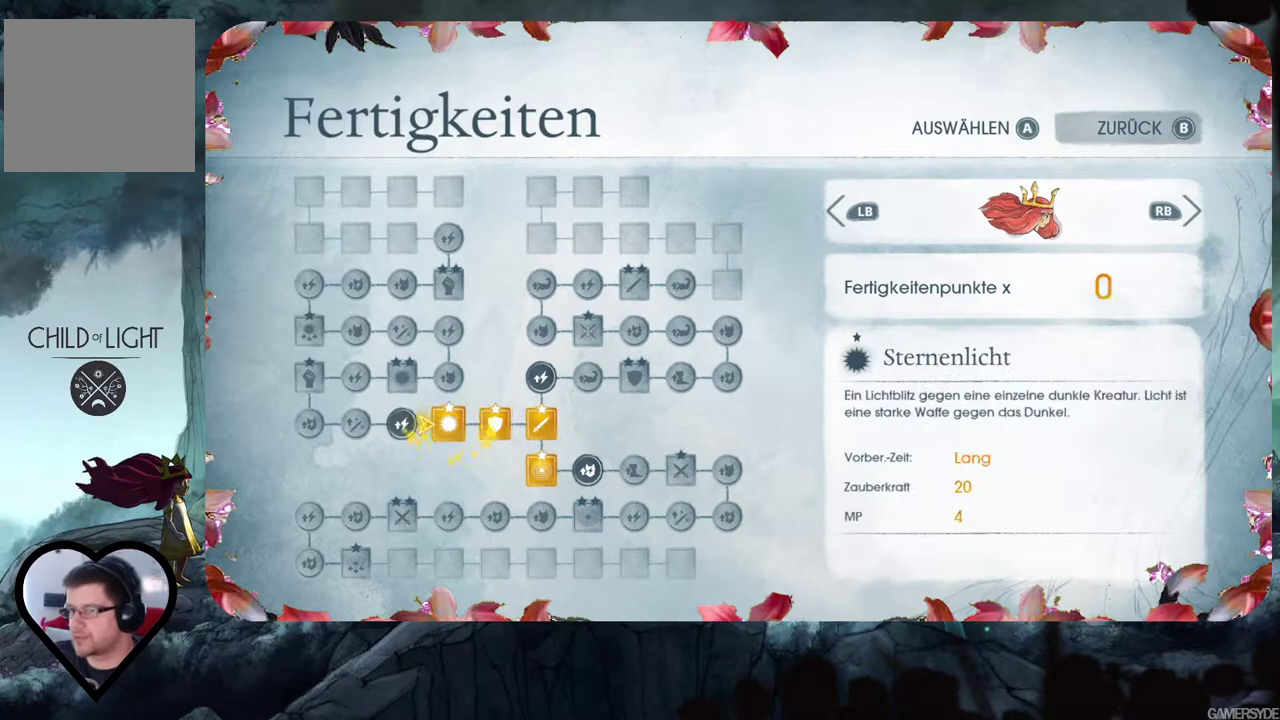
{"buttons": [], "left_stick": "center", "right_stick": "center", "events": [[333, "DPAD_LEFT", "down"], [467, "DPAD_LEFT", "up"]]}
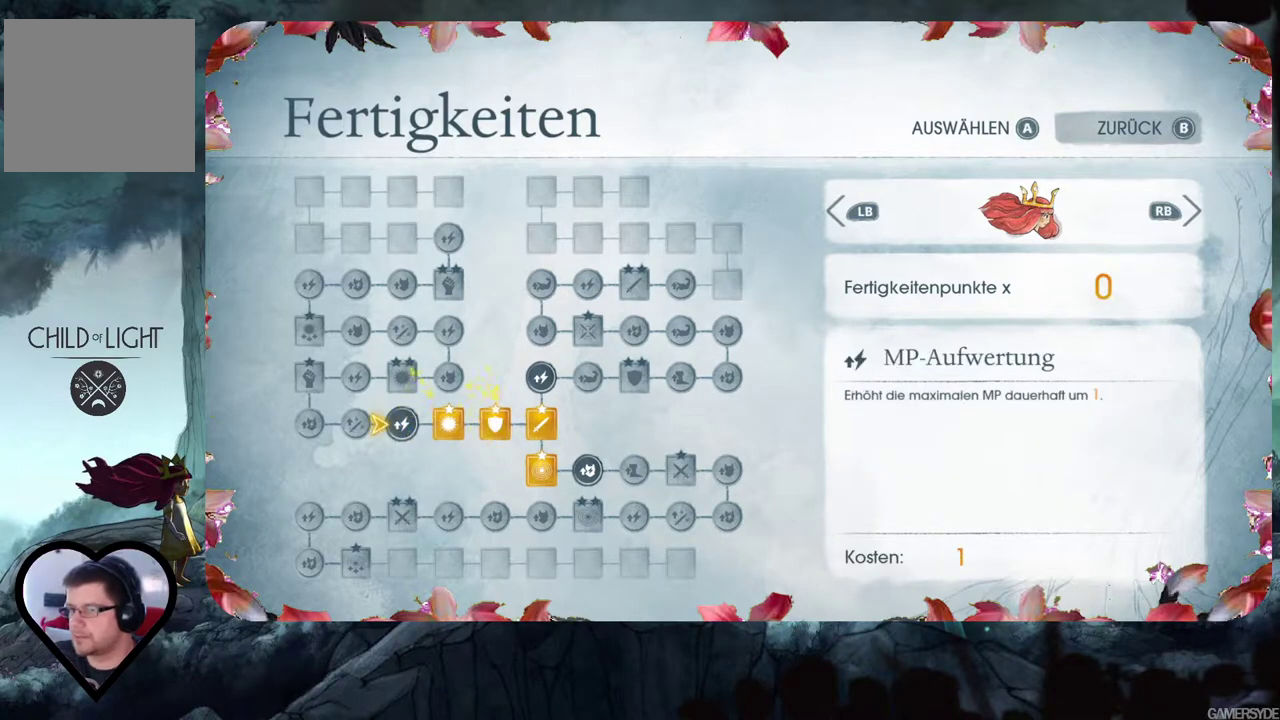
{"buttons": [], "left_stick": "center", "right_stick": "center", "events": [[367, "B", "down"], [467, "B", "up"]]}
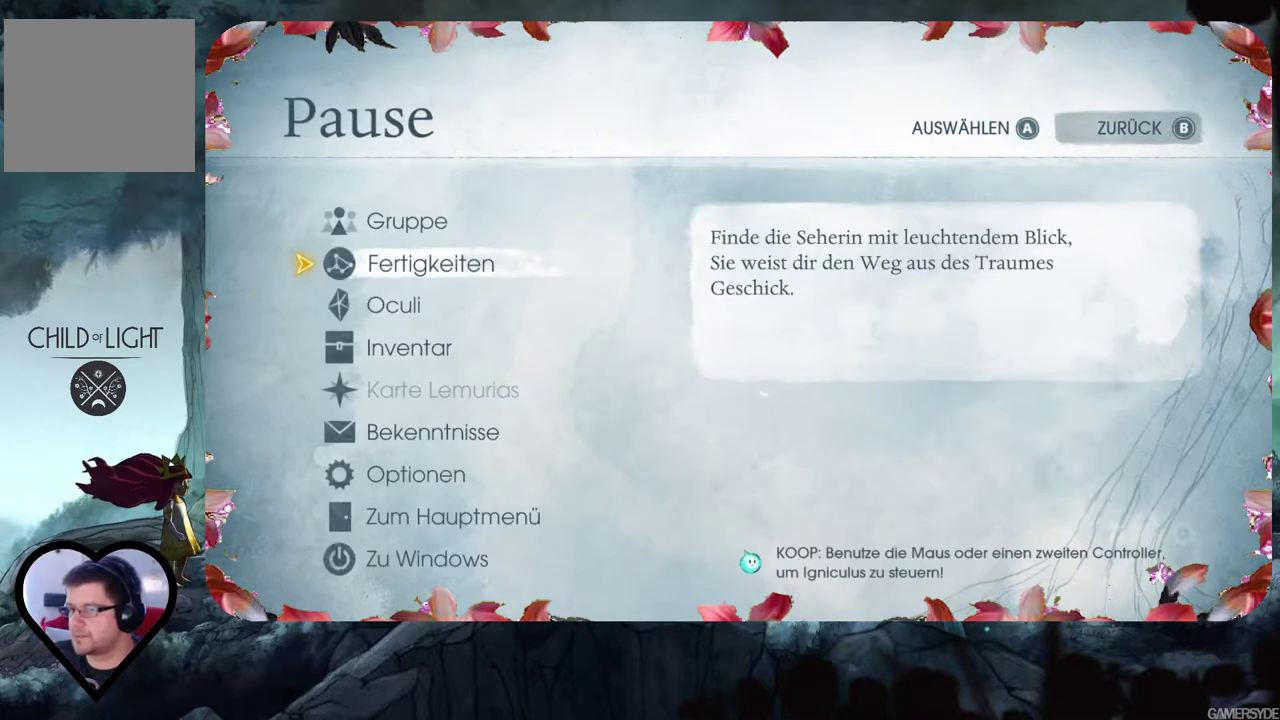
{"buttons": [], "left_stick": "center", "right_stick": "center", "events": [[333, "B", "down"], [400, "B", "up"]]}
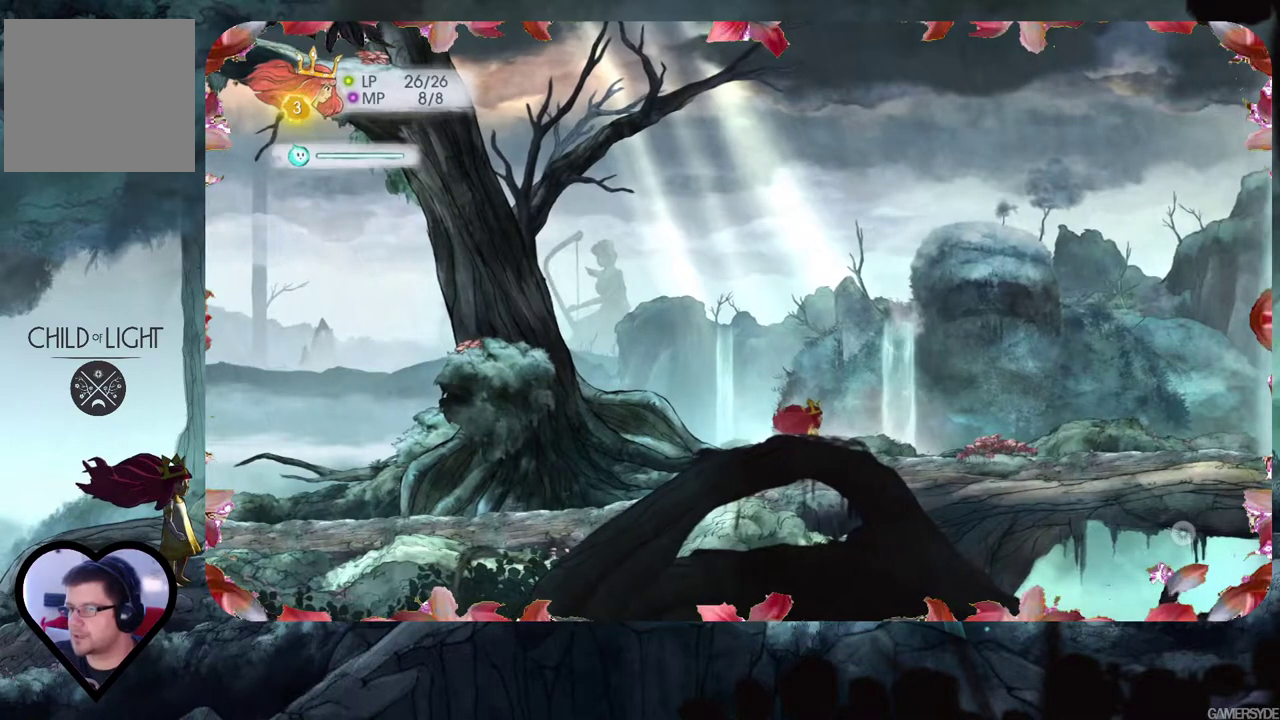
{"buttons": [], "left_stick": "right", "right_stick": "center", "events": [[317, "left_stick", "right"]]}
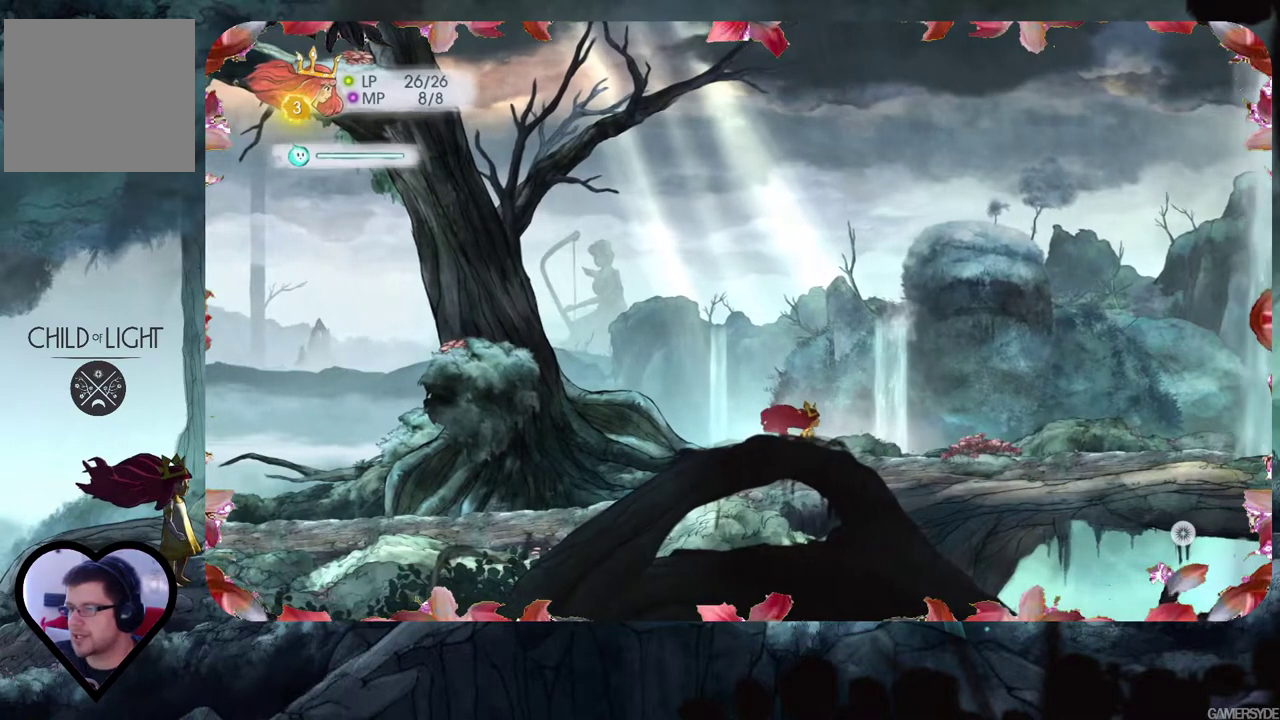
{"buttons": [], "left_stick": "right", "right_stick": "center", "events": []}
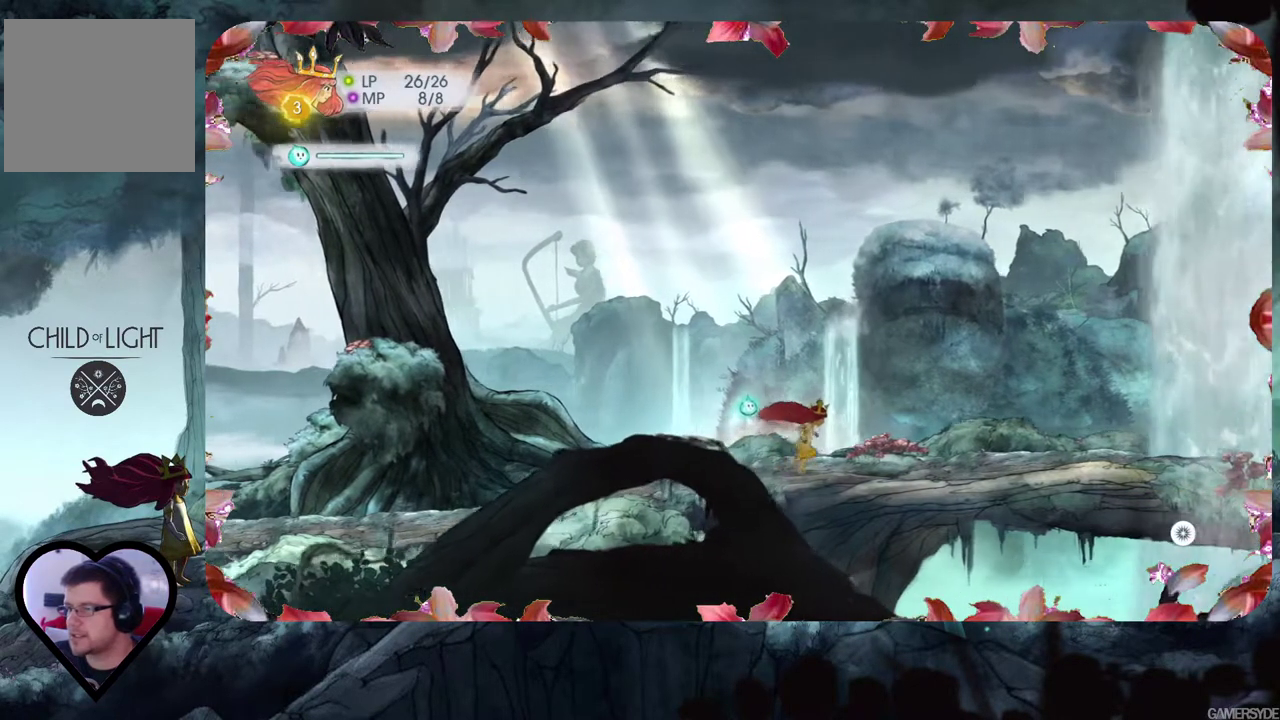
{"buttons": [], "left_stick": "right", "right_stick": "center", "events": []}
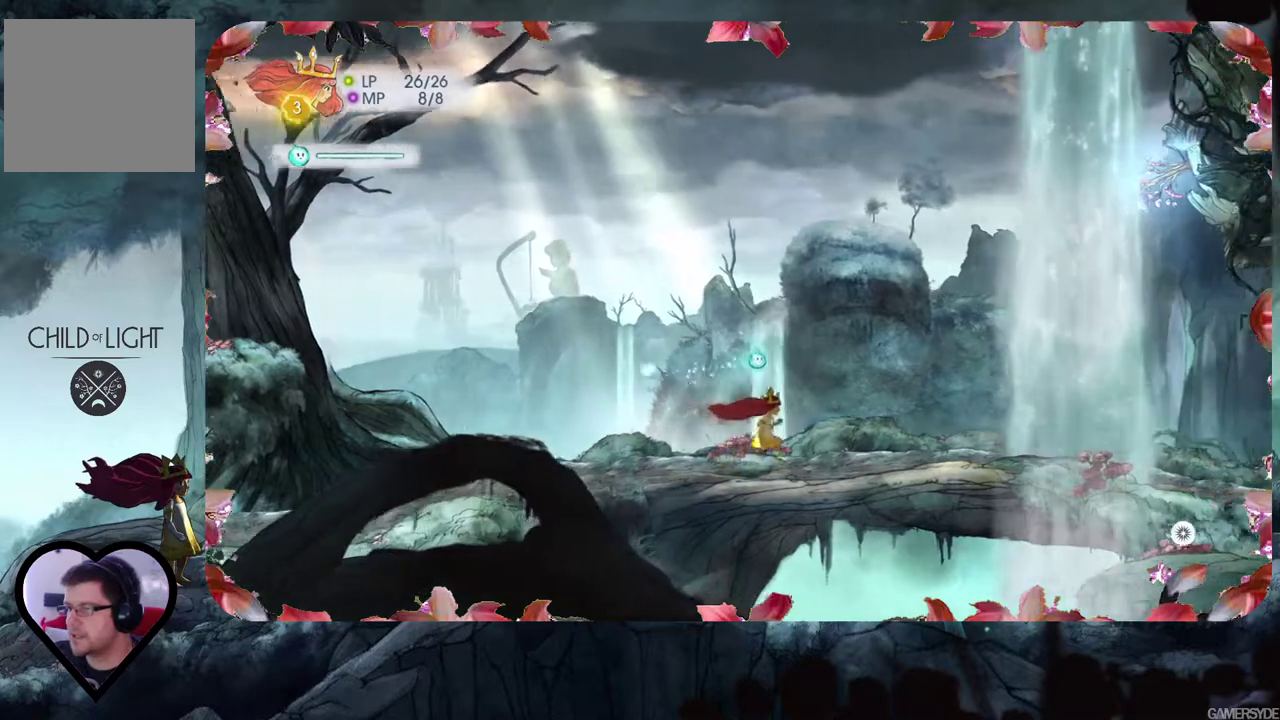
{"buttons": [], "left_stick": "right", "right_stick": "center", "events": []}
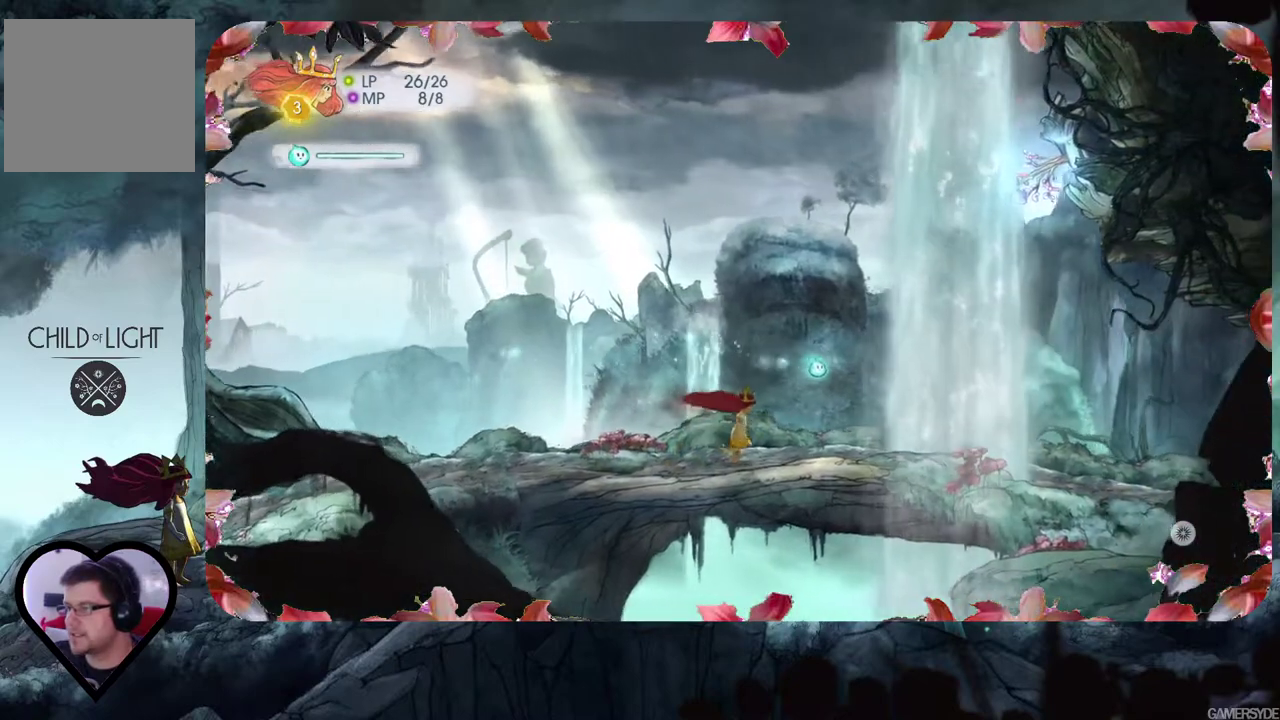
{"buttons": [], "left_stick": "right", "right_stick": "center", "events": []}
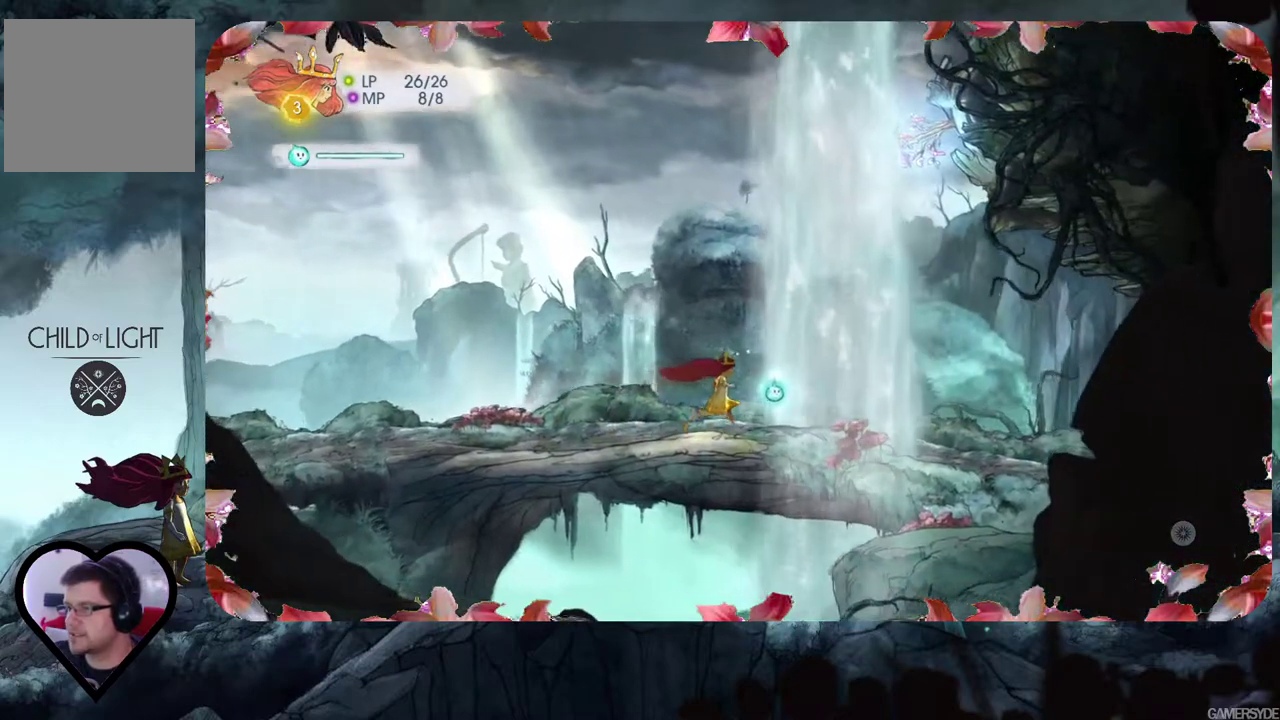
{"buttons": [], "left_stick": "center", "right_stick": "up", "events": [[183, "left_stick", "up-right"], [450, "left_stick", "center"], [450, "right_stick", "up"]]}
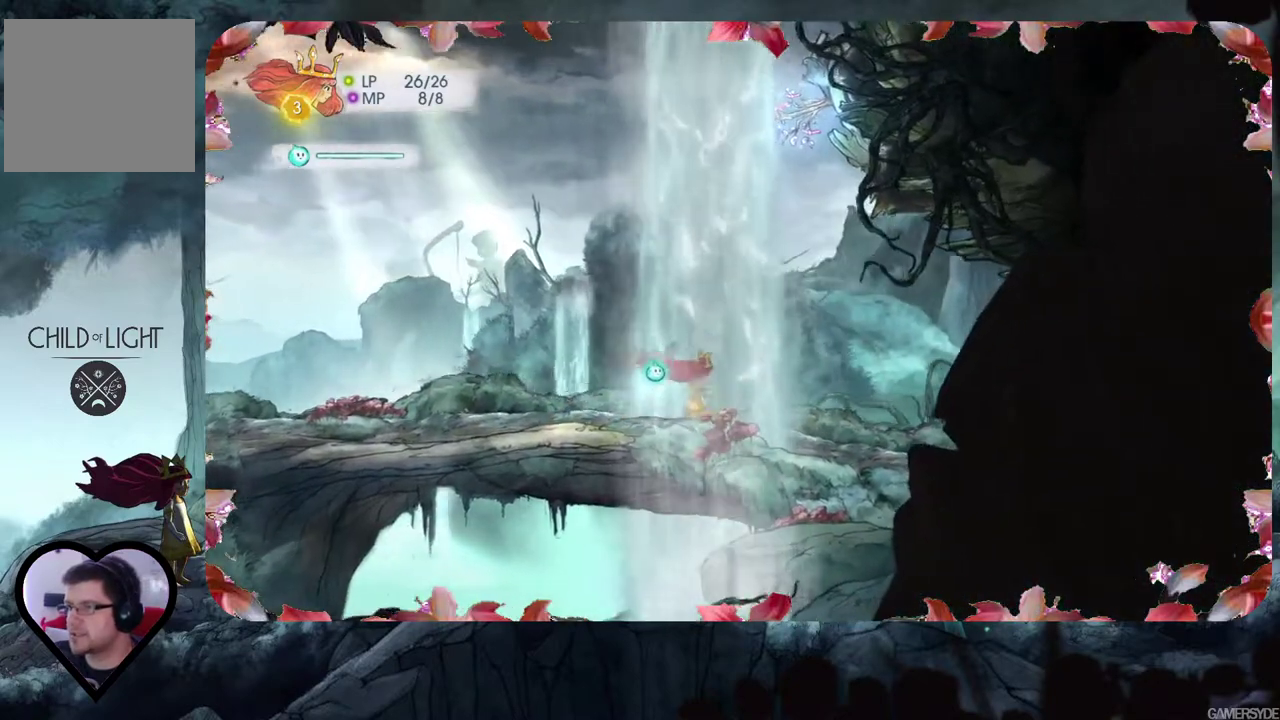
{"buttons": [], "left_stick": "center", "right_stick": "right", "events": [[467, "right_stick", "right"]]}
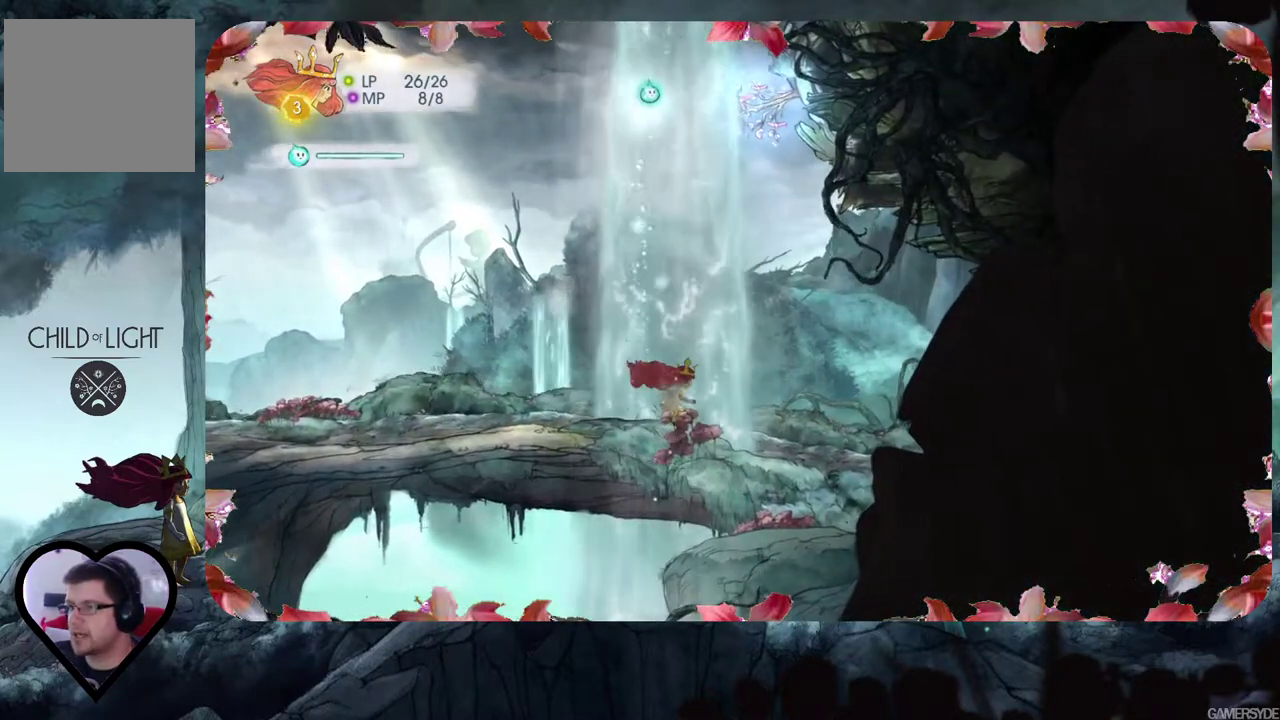
{"buttons": [], "left_stick": "center", "right_stick": "center", "events": [[150, "right_stick", "down"], [500, "right_stick", "center"]]}
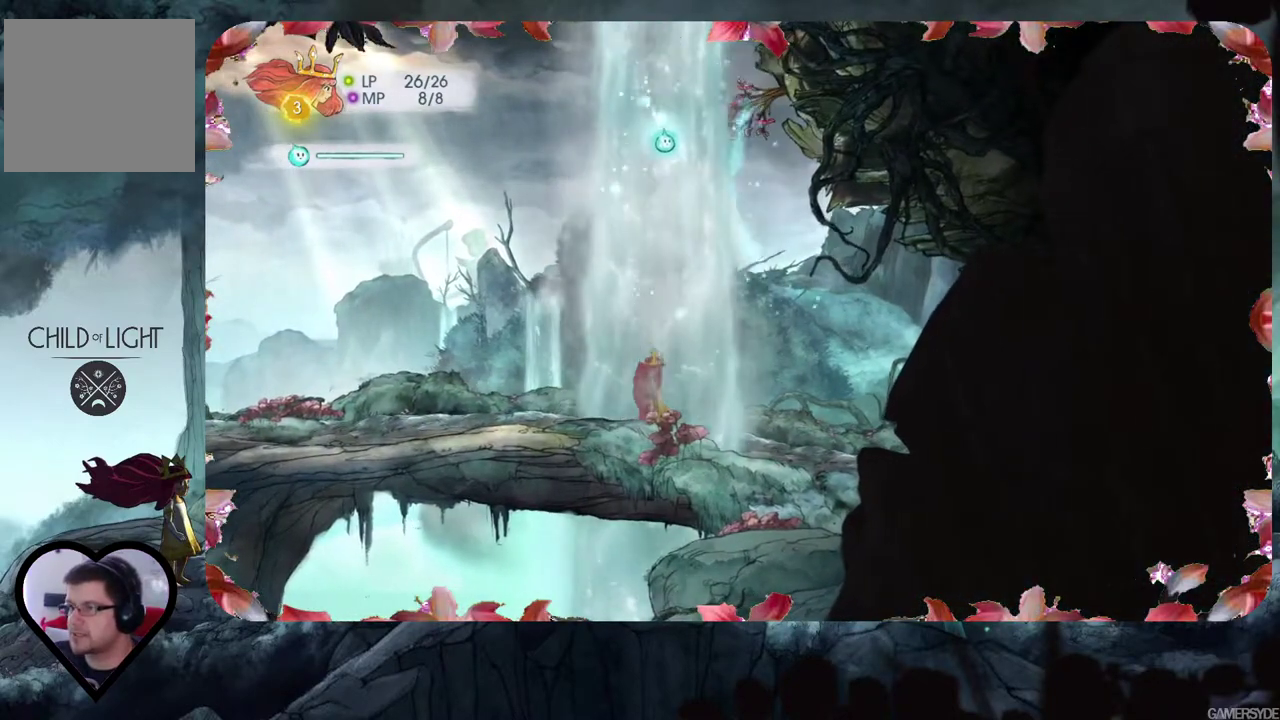
{"buttons": [], "left_stick": "center", "right_stick": "right", "events": [[500, "right_stick", "right"]]}
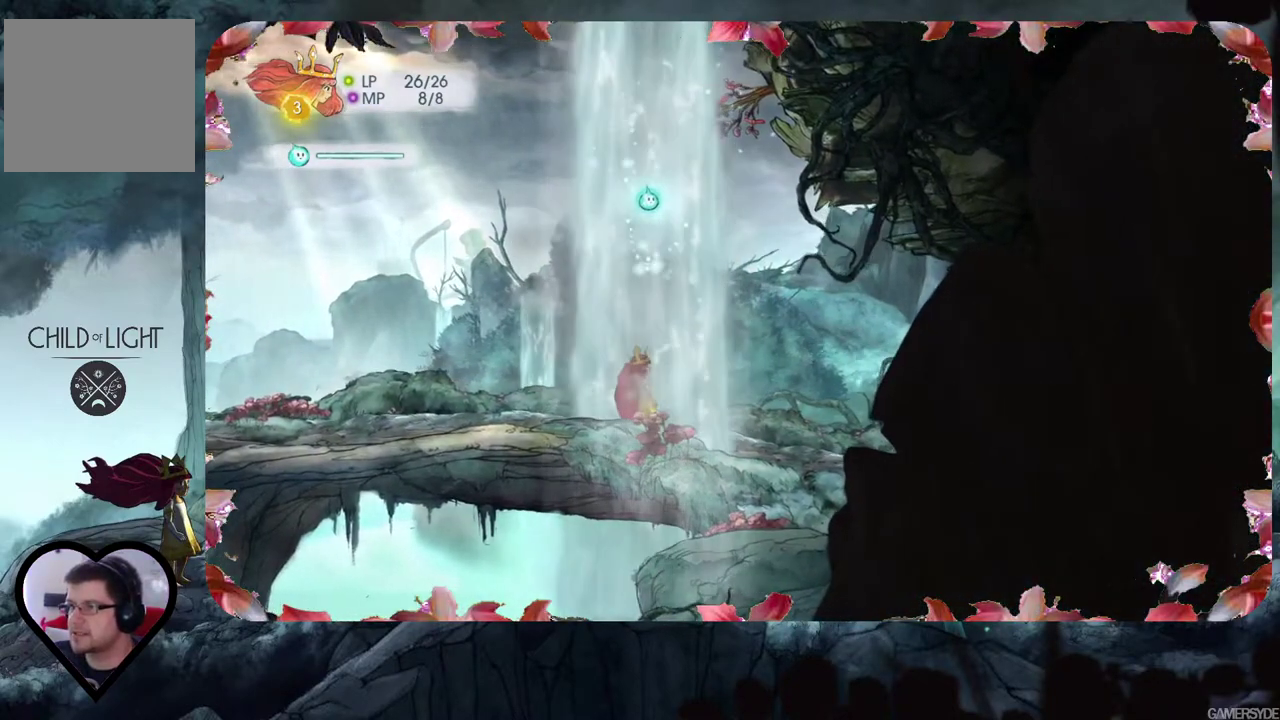
{"buttons": [], "left_stick": "right", "right_stick": "down", "events": [[200, "left_stick", "right"], [200, "right_stick", "down-right"], [367, "right_stick", "down"]]}
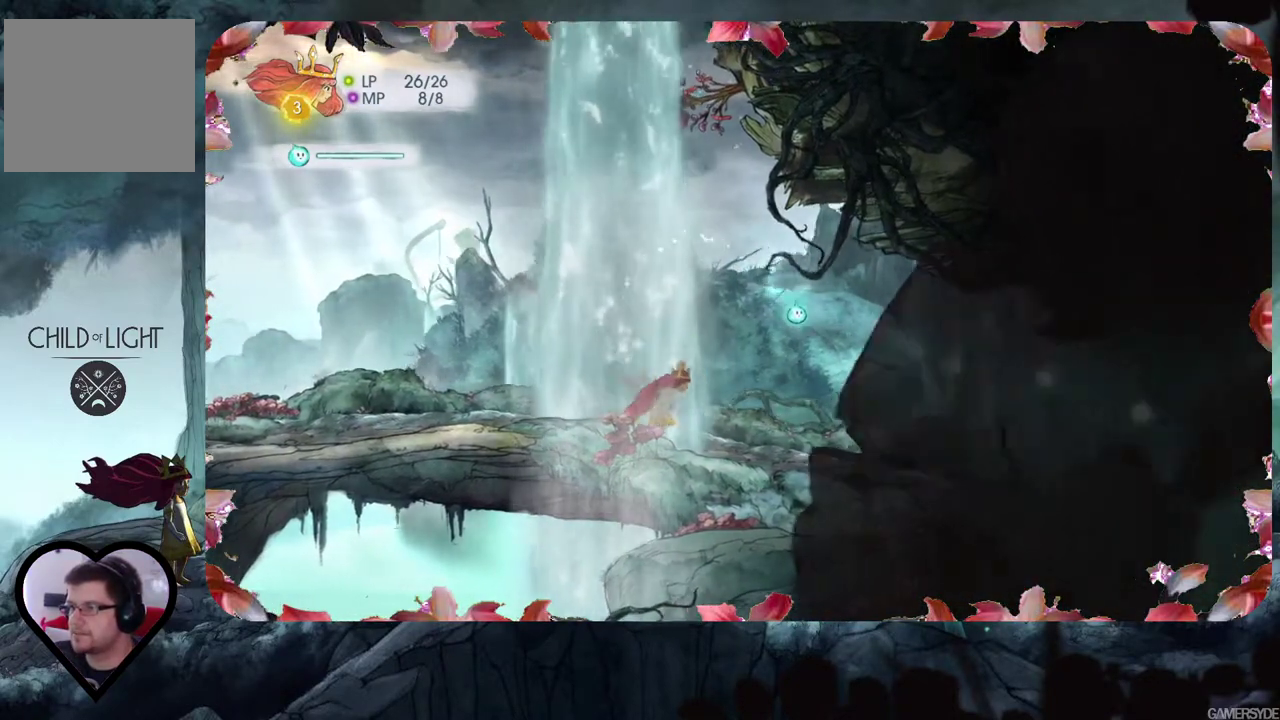
{"buttons": [], "left_stick": "right", "right_stick": "up-right", "events": [[150, "left_stick", "center"], [267, "left_stick", "right"], [267, "right_stick", "center"], [500, "right_stick", "up-right"]]}
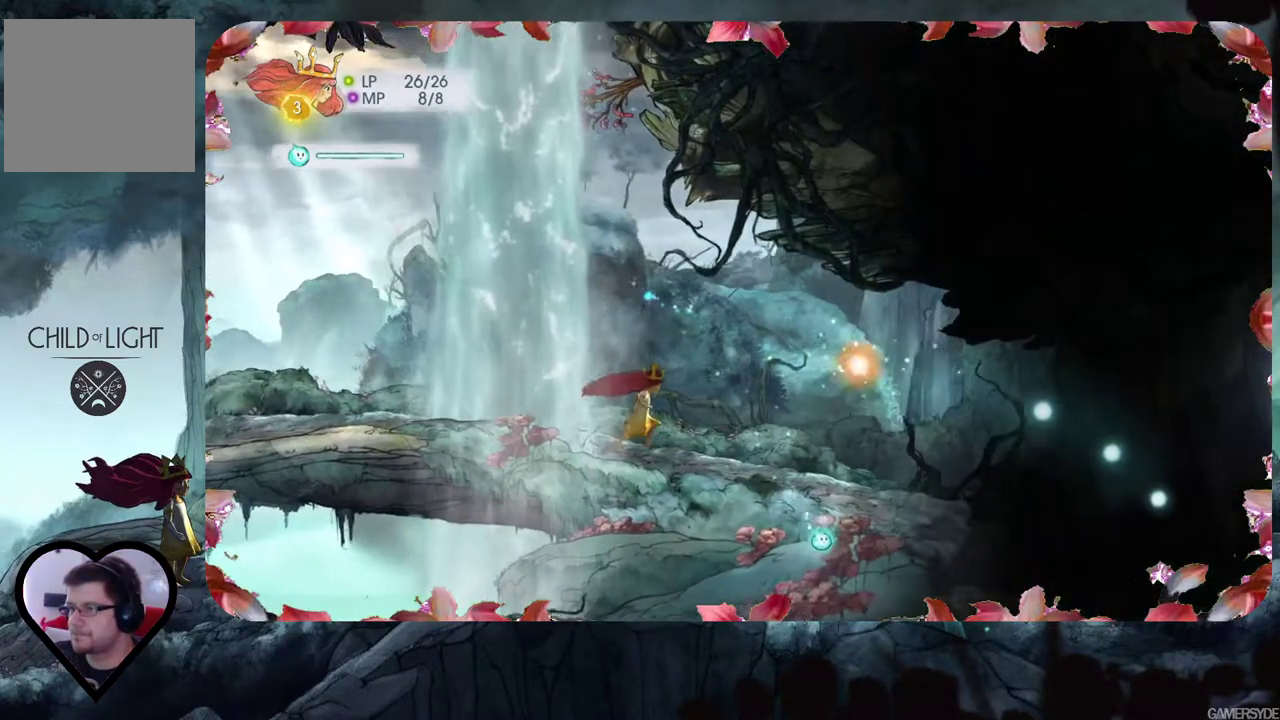
{"buttons": [], "left_stick": "center", "right_stick": "up", "events": [[133, "right_stick", "right"], [250, "left_stick", "center"], [250, "right_stick", "center"], [317, "right_stick", "up"]]}
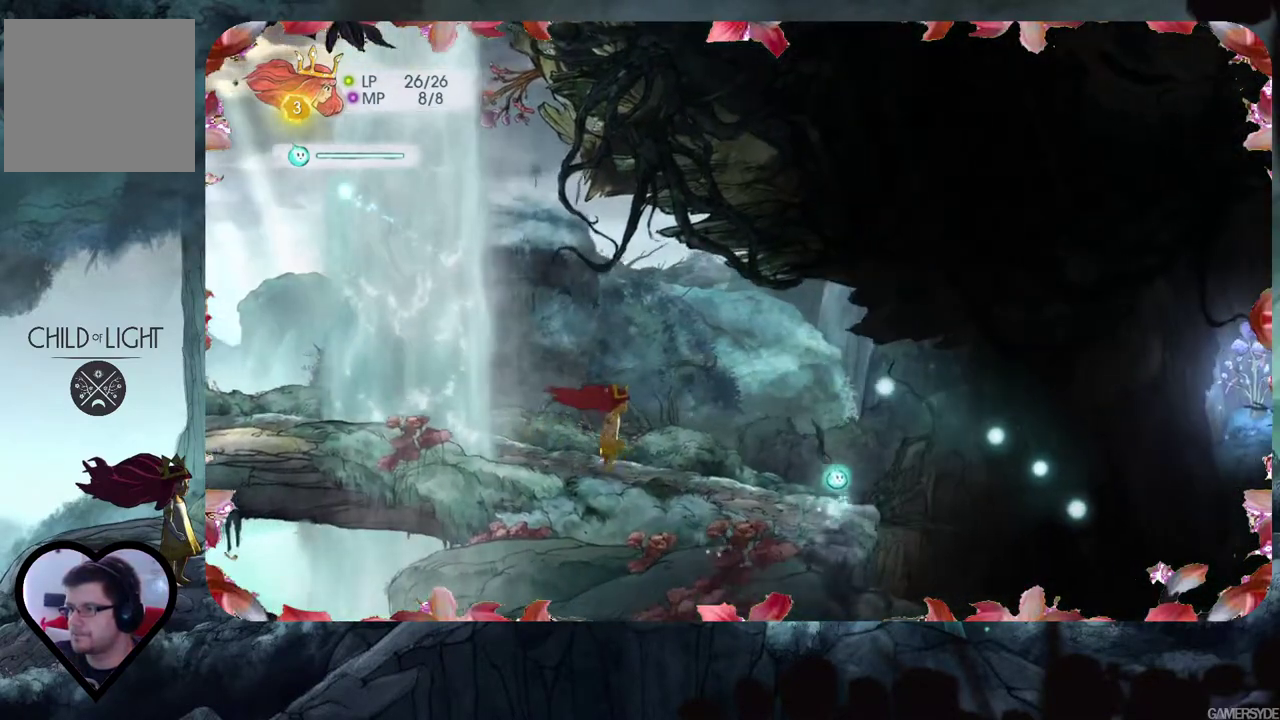
{"buttons": [], "left_stick": "center", "right_stick": "center", "events": [[17, "right_stick", "center"], [217, "right_stick", "up-right"], [350, "right_stick", "center"]]}